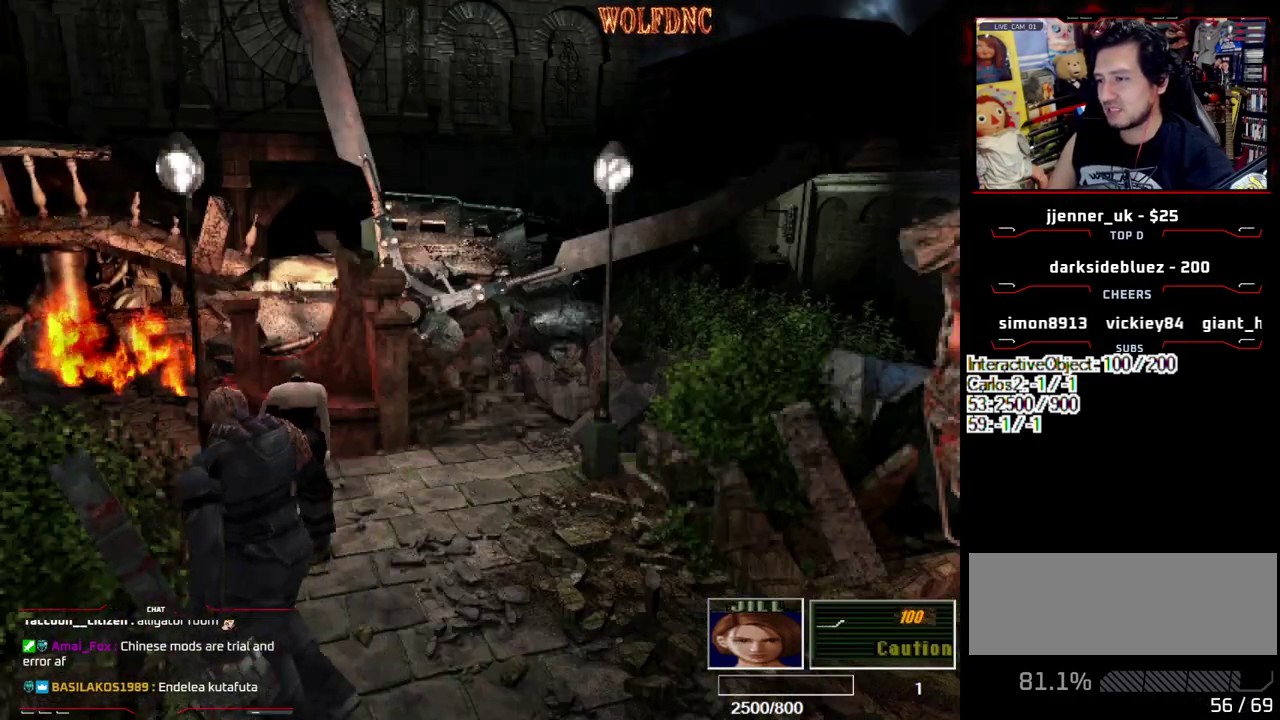
Gameplay with a controller (PlayStation layout); each line is a JSON object with the inputs held at the frame after it. "events" lists button and stick changes between this image and that frame as [ms after this image, input, new state], when the widget could be followed in between. Not read: L3 R3.
{"buttons": ["SQUARE", "DPAD_UP", "DPAD_RIGHT"], "events": [[33, "SQUARE", "down"]]}
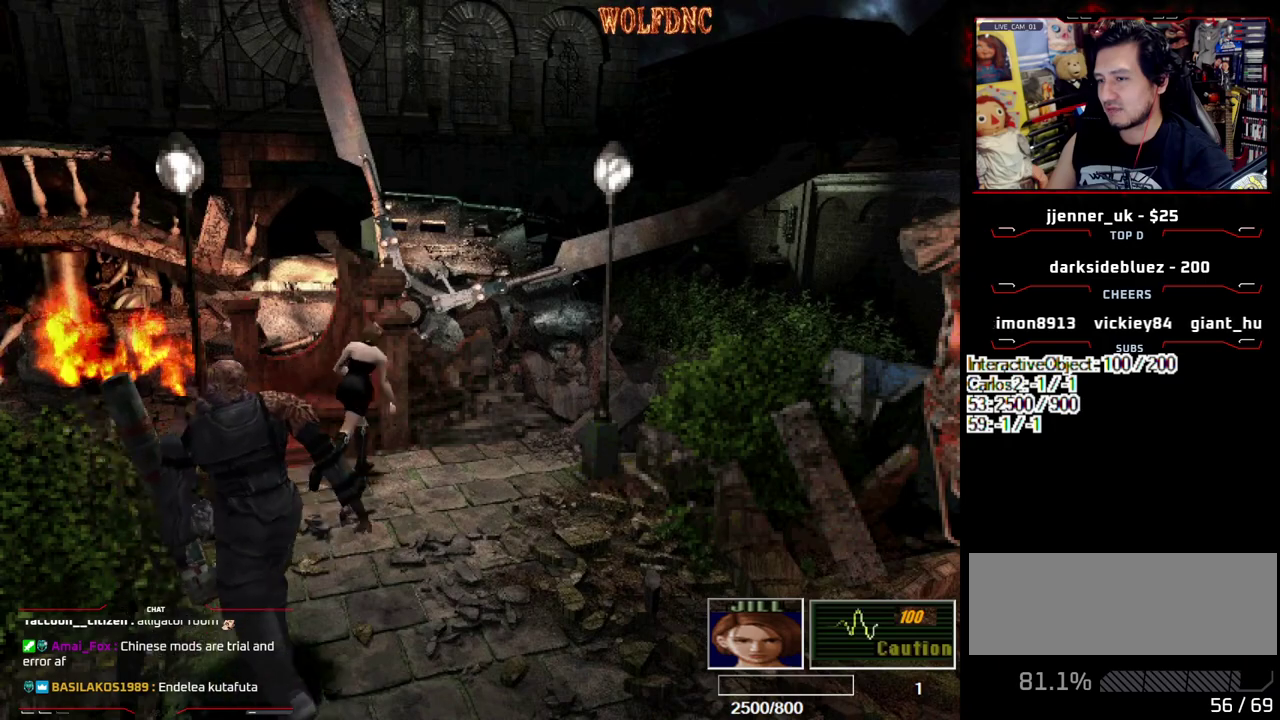
{"buttons": ["DPAD_RIGHT"], "events": [[133, "DPAD_UP", "up"], [133, "SQUARE", "up"]]}
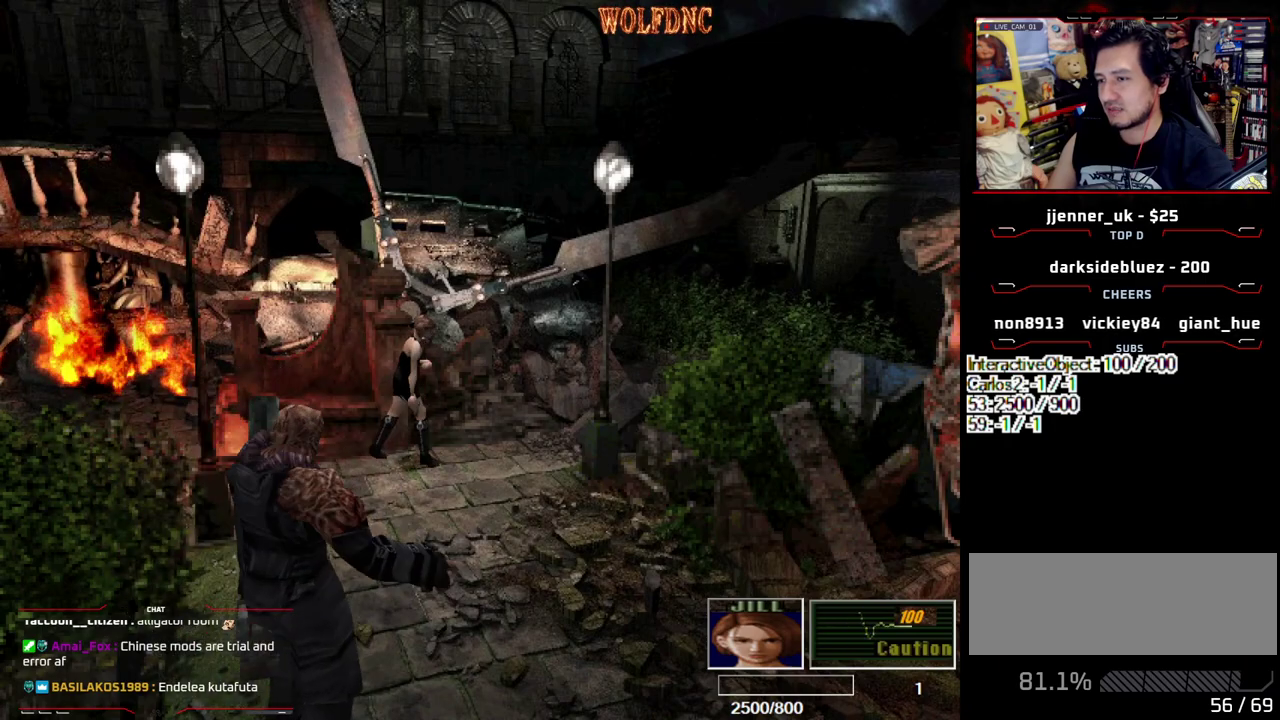
{"buttons": ["SQUARE", "DPAD_UP", "DPAD_RIGHT"], "events": [[17, "DPAD_UP", "down"], [67, "SQUARE", "down"], [200, "DPAD_RIGHT", "up"], [200, "DPAD_UP", "up"], [250, "SQUARE", "up"], [433, "DPAD_RIGHT", "down"], [433, "DPAD_UP", "down"], [433, "SQUARE", "down"]]}
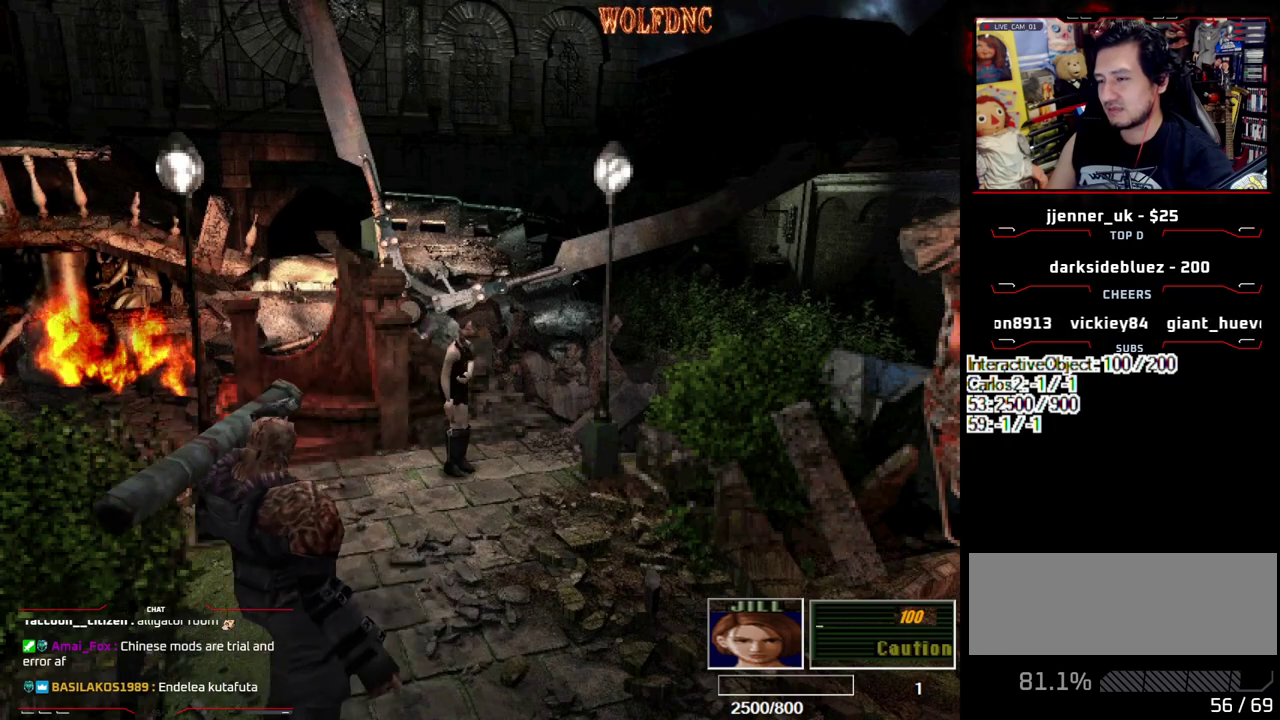
{"buttons": ["DPAD_UP", "DPAD_LEFT"], "events": [[33, "DPAD_UP", "up"], [83, "SQUARE", "up"], [217, "DPAD_RIGHT", "up"], [367, "DPAD_LEFT", "down"], [450, "DPAD_UP", "down"]]}
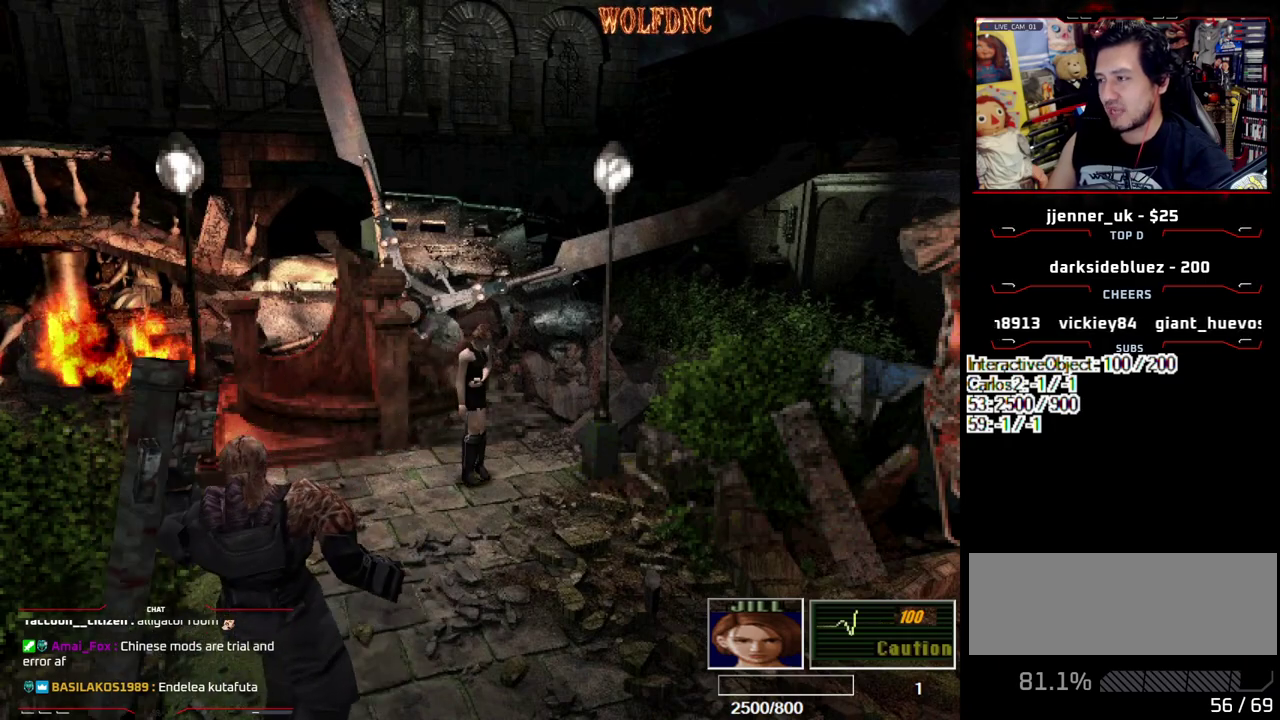
{"buttons": [], "events": [[50, "DPAD_LEFT", "up"], [50, "SQUARE", "down"], [133, "DPAD_UP", "up"], [183, "SQUARE", "up"], [283, "DPAD_RIGHT", "down"], [467, "DPAD_RIGHT", "up"]]}
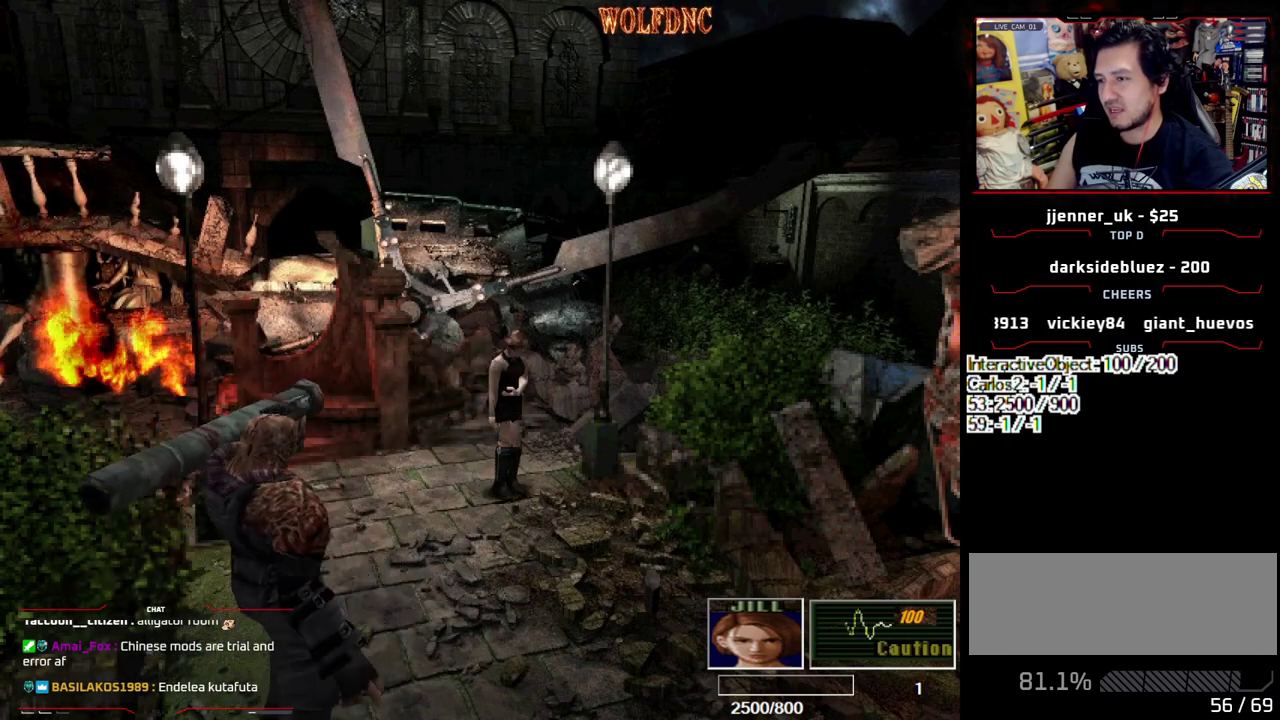
{"buttons": ["DPAD_DOWN"], "events": [[67, "DPAD_UP", "down"], [67, "SQUARE", "down"], [117, "DPAD_RIGHT", "down"], [200, "DPAD_RIGHT", "up"], [383, "DPAD_UP", "up"], [433, "SQUARE", "up"], [483, "DPAD_DOWN", "down"]]}
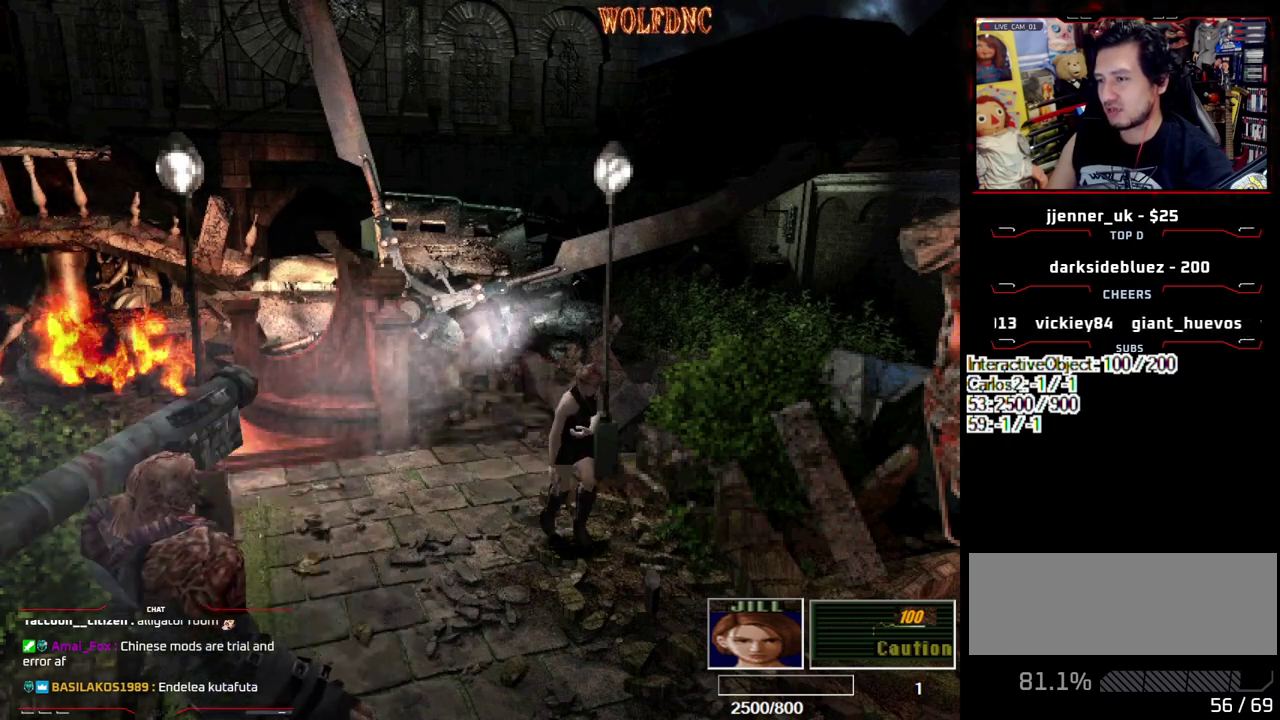
{"buttons": ["DPAD_DOWN"], "events": []}
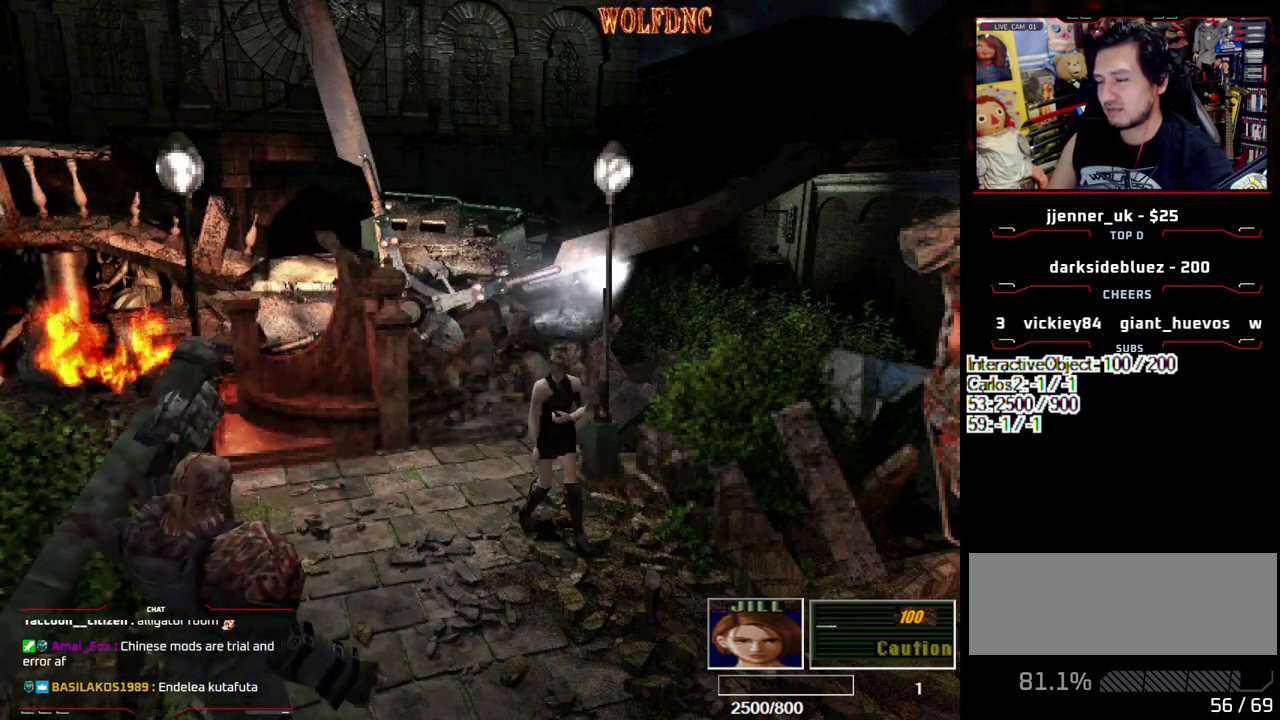
{"buttons": [], "events": [[383, "DPAD_DOWN", "up"]]}
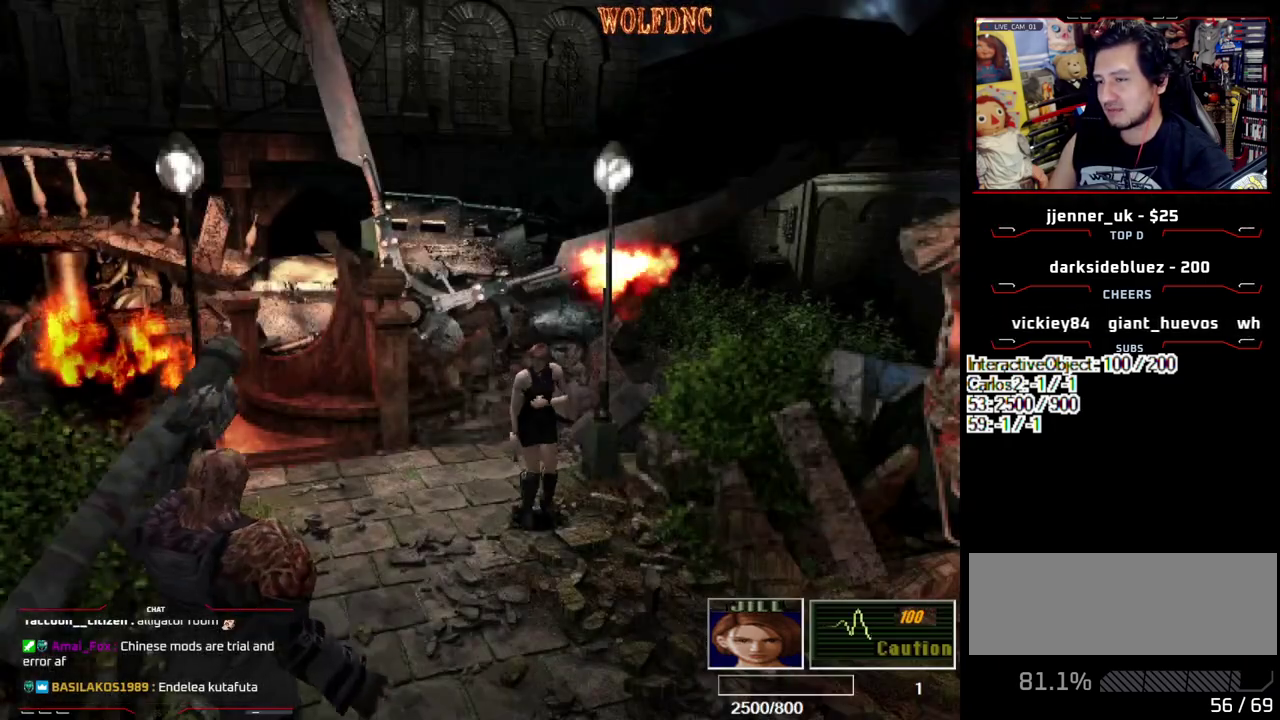
{"buttons": ["SQUARE", "DPAD_UP"], "events": [[250, "DPAD_UP", "down"], [250, "SQUARE", "down"]]}
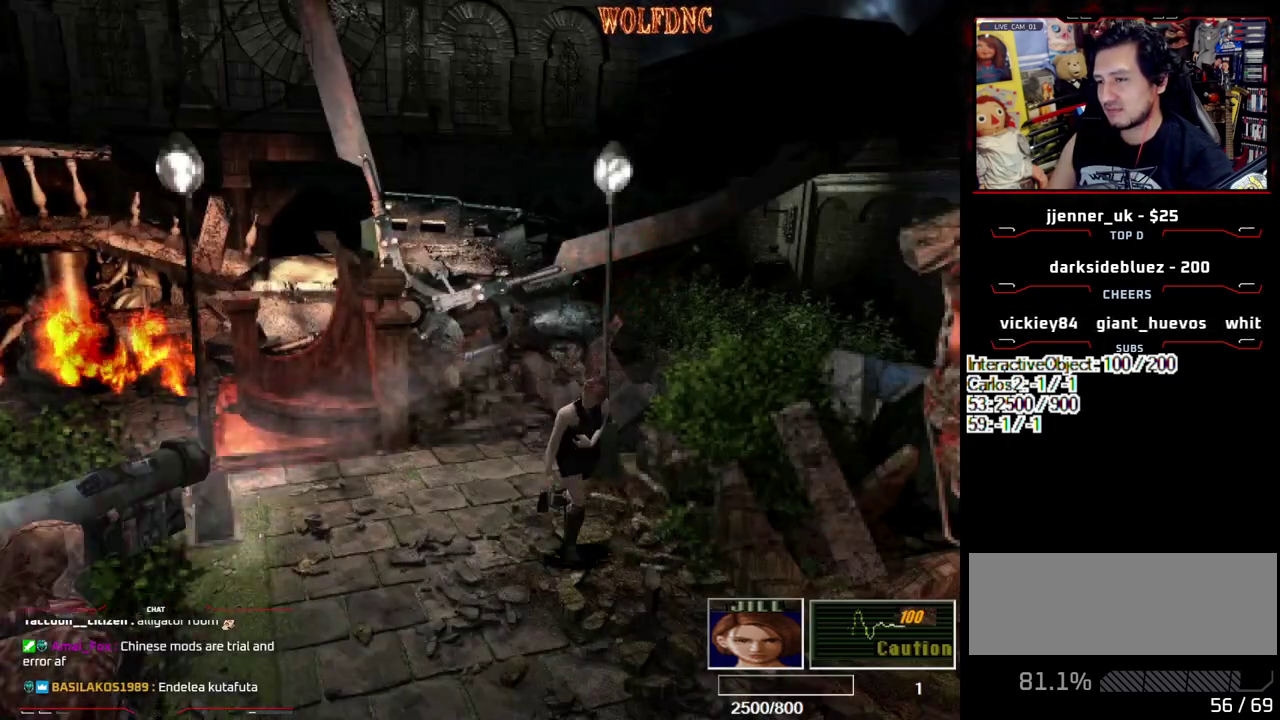
{"buttons": ["DPAD_DOWN"], "events": [[83, "DPAD_UP", "up"], [133, "SQUARE", "up"], [167, "DPAD_DOWN", "down"]]}
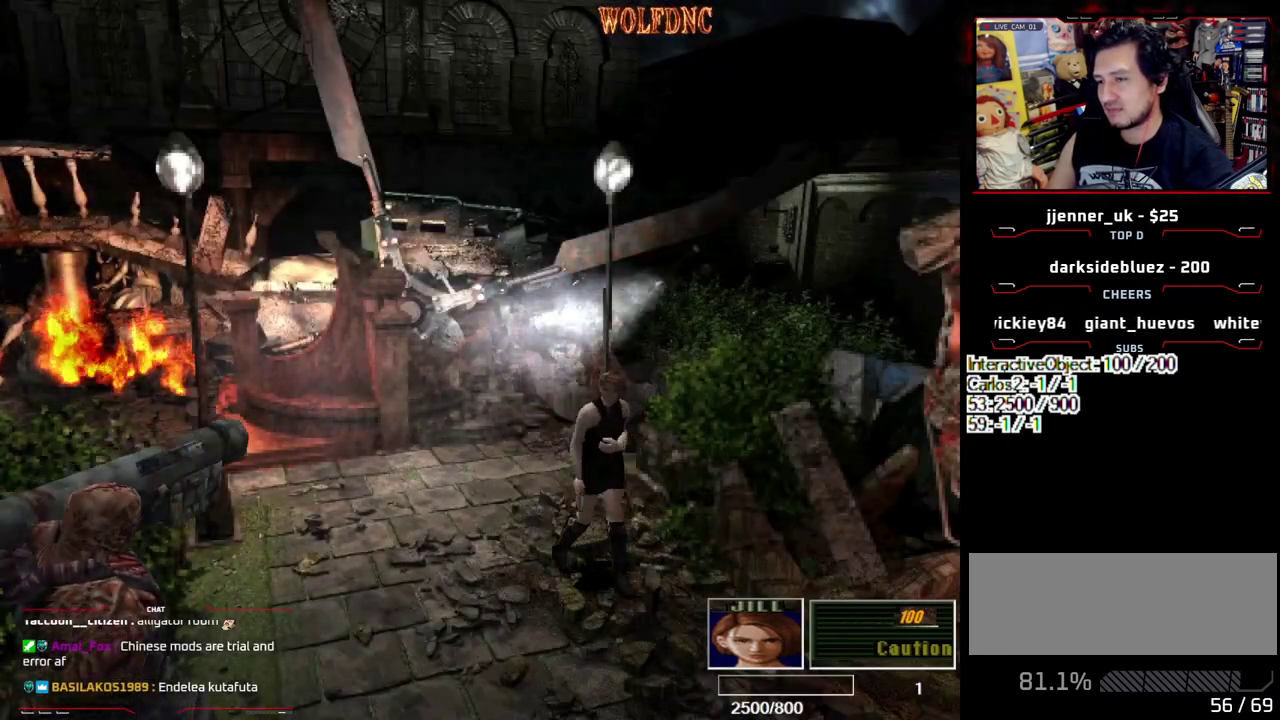
{"buttons": ["DPAD_DOWN"], "events": []}
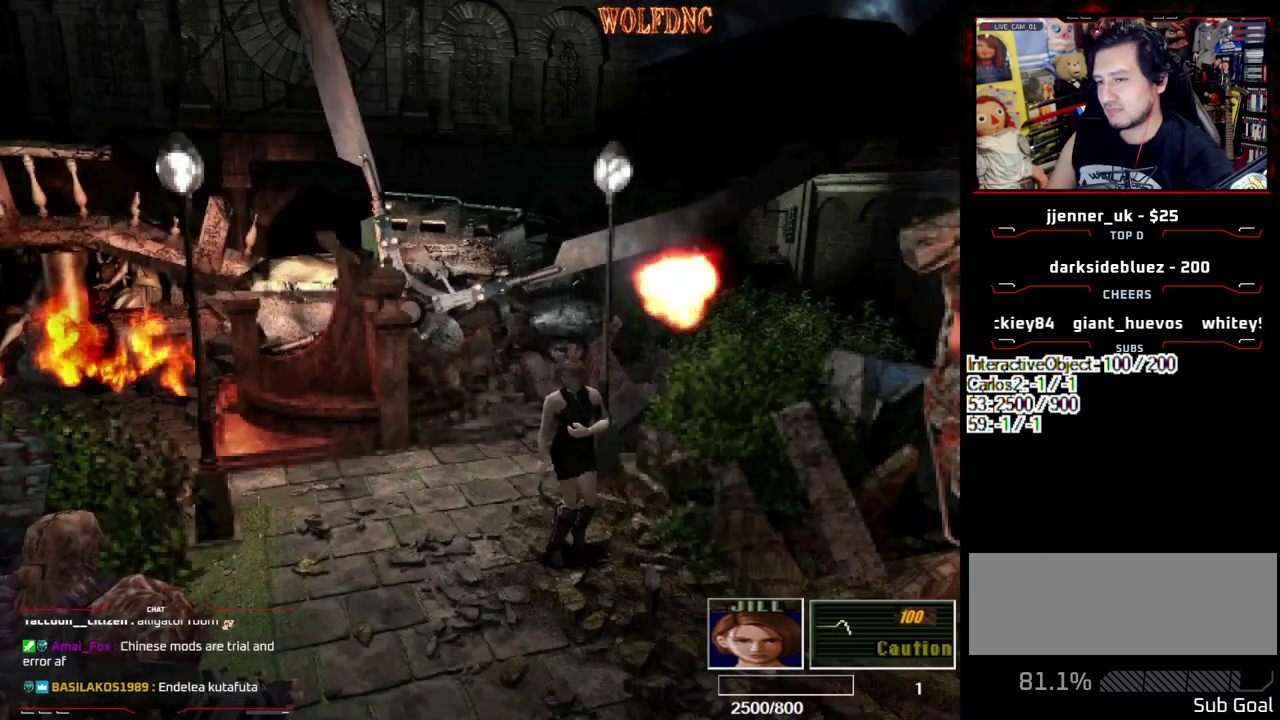
{"buttons": [], "events": [[150, "DPAD_DOWN", "up"]]}
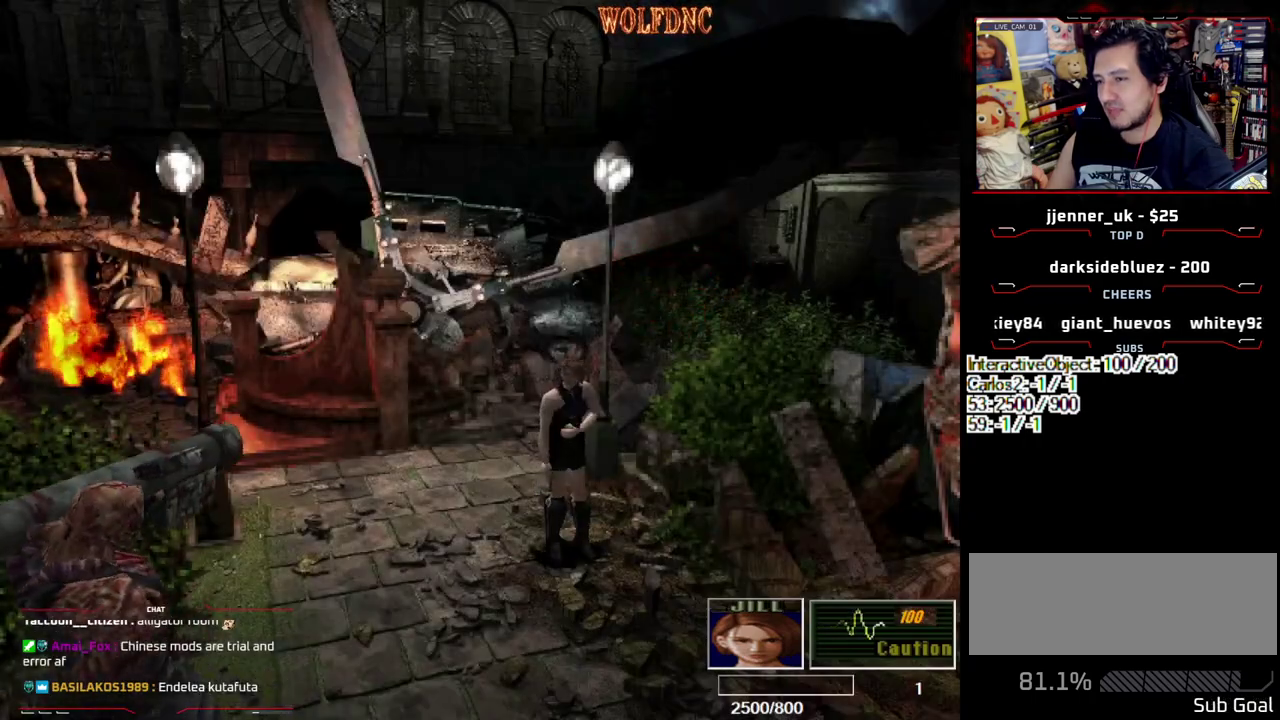
{"buttons": ["DPAD_DOWN"], "events": [[33, "DPAD_UP", "down"], [33, "SQUARE", "down"], [317, "DPAD_UP", "up"], [367, "DPAD_DOWN", "down"], [367, "SQUARE", "up"]]}
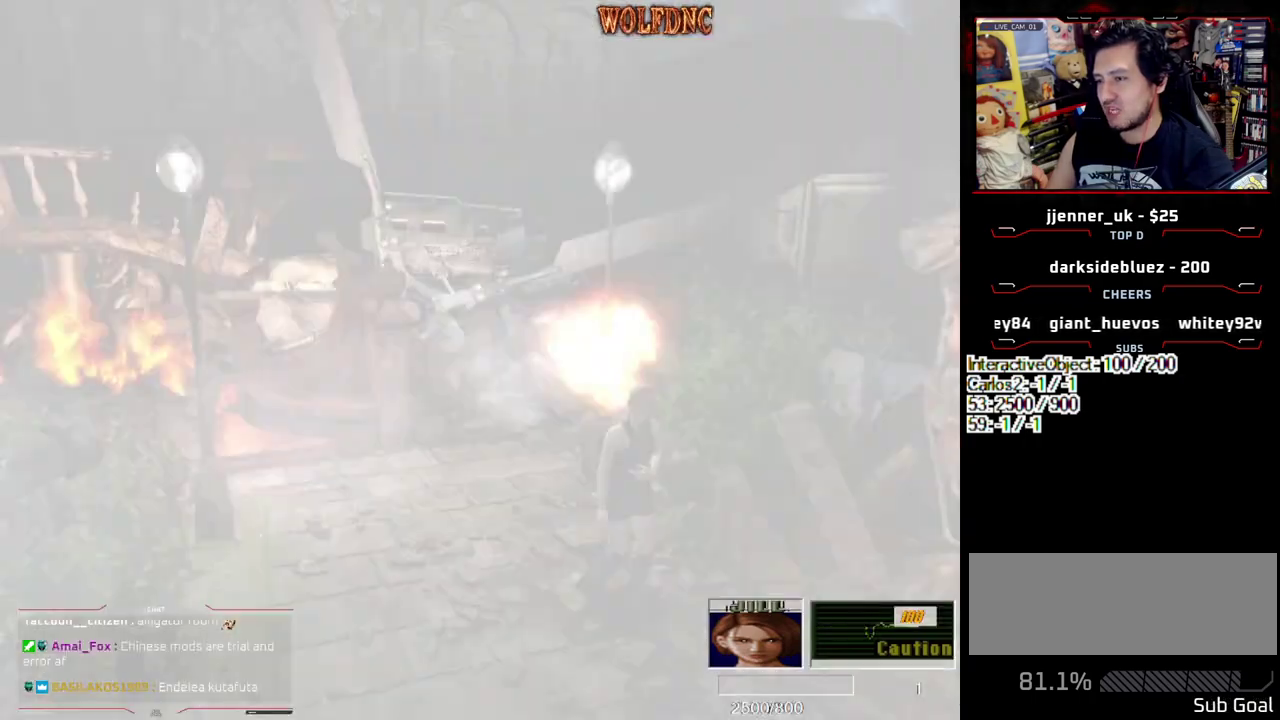
{"buttons": ["DPAD_DOWN"], "events": []}
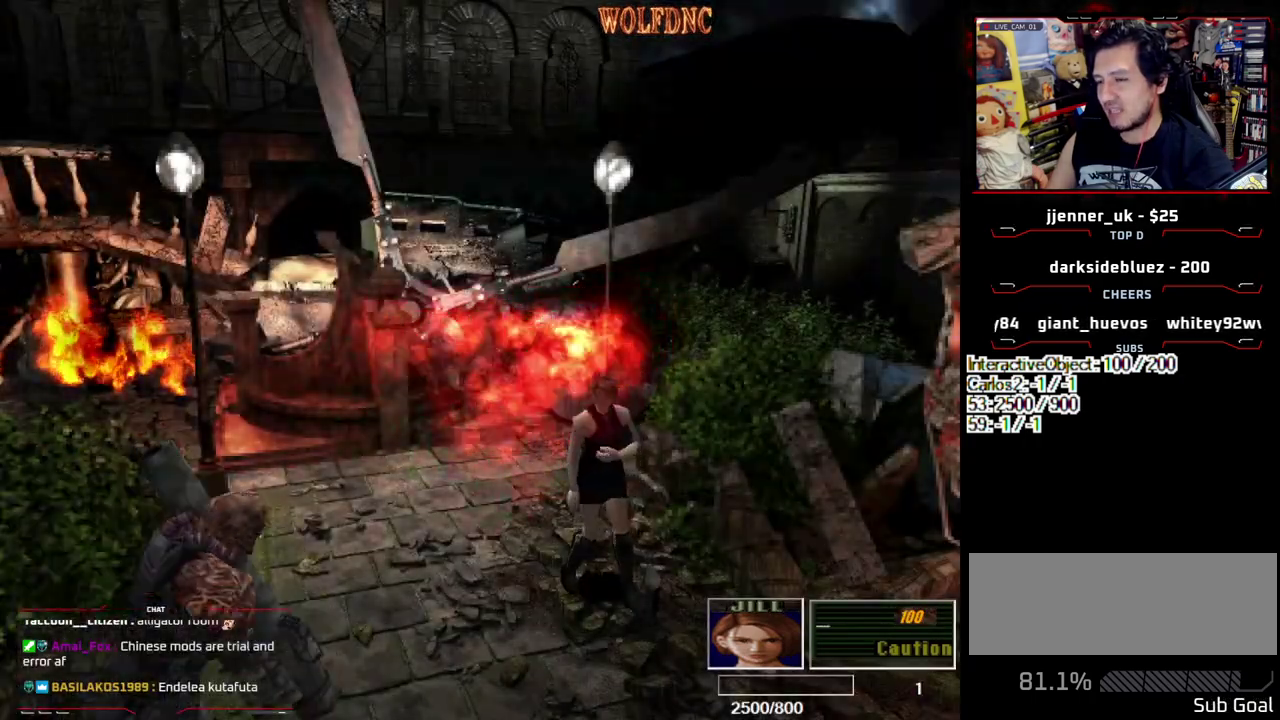
{"buttons": ["SQUARE", "DPAD_UP", "DPAD_RIGHT"], "events": [[150, "DPAD_DOWN", "up"], [250, "DPAD_UP", "down"], [300, "SQUARE", "down"], [483, "DPAD_RIGHT", "down"]]}
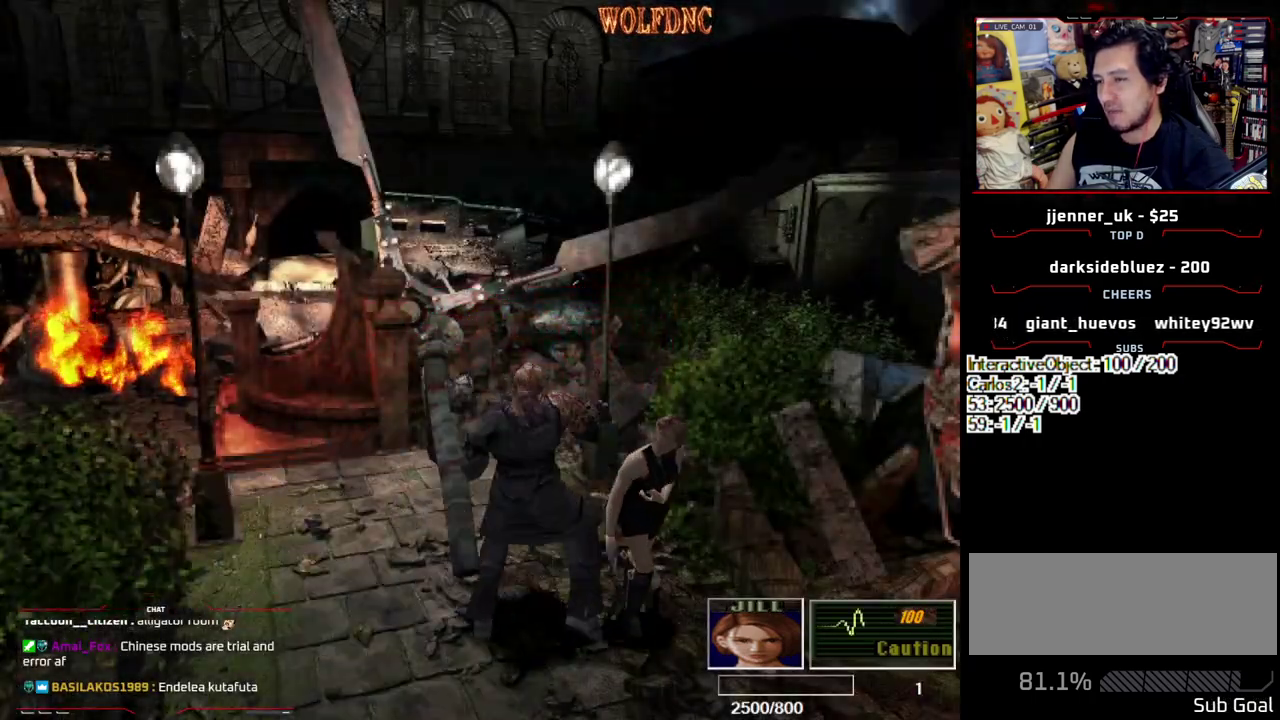
{"buttons": ["SQUARE", "DPAD_UP", "DPAD_RIGHT"], "events": [[217, "DPAD_RIGHT", "up"], [500, "DPAD_RIGHT", "down"]]}
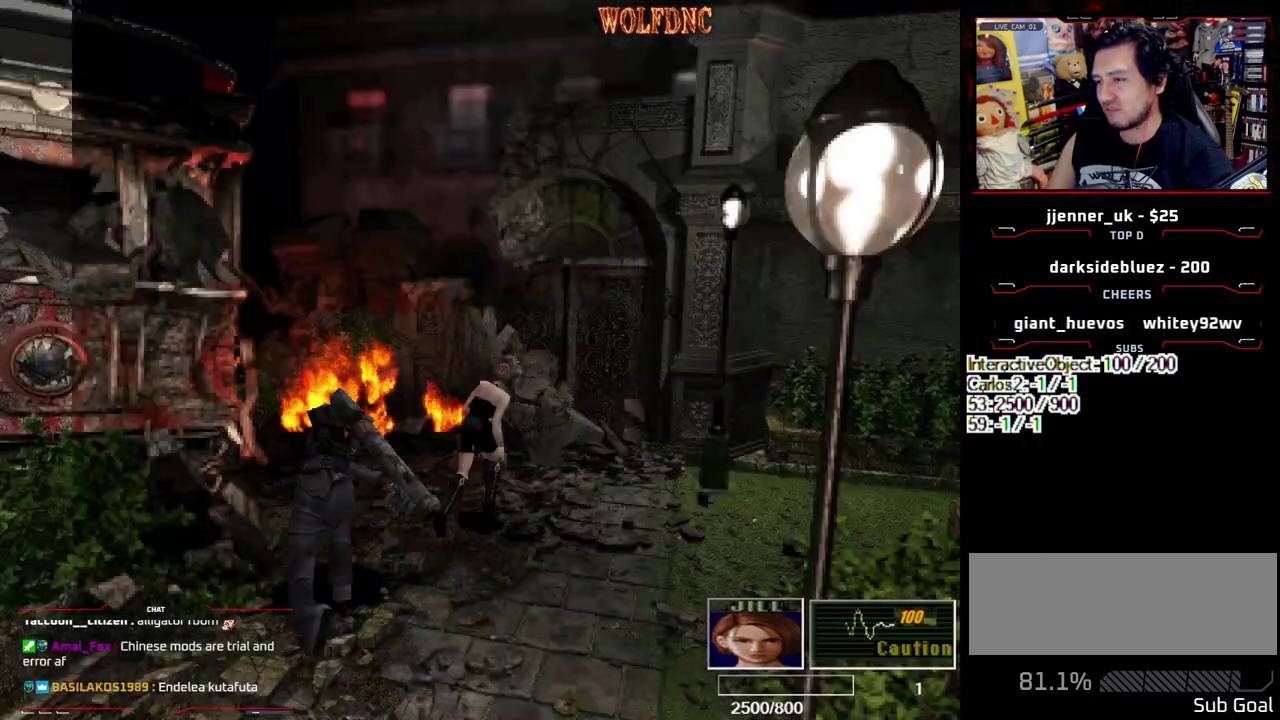
{"buttons": ["DPAD_RIGHT"], "events": [[283, "DPAD_UP", "up"], [333, "SQUARE", "up"]]}
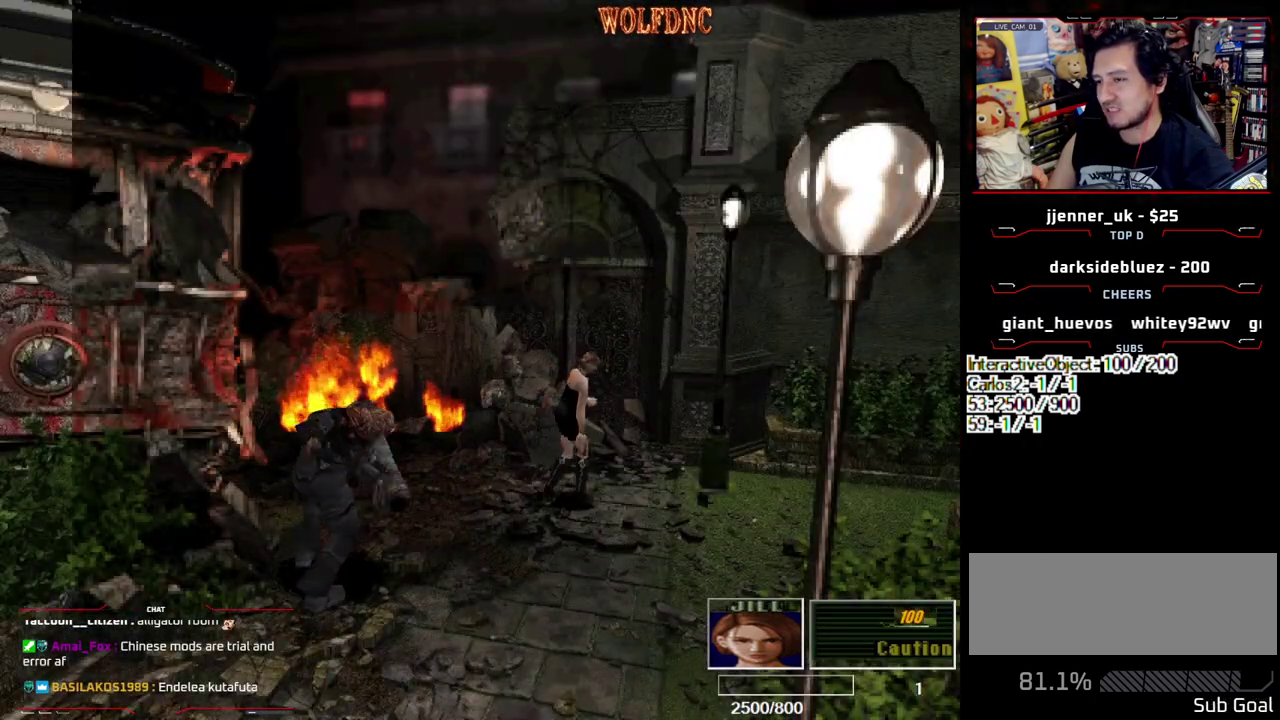
{"buttons": ["SQUARE", "DPAD_UP", "DPAD_RIGHT"], "events": [[67, "SQUARE", "down"], [83, "DPAD_UP", "down"]]}
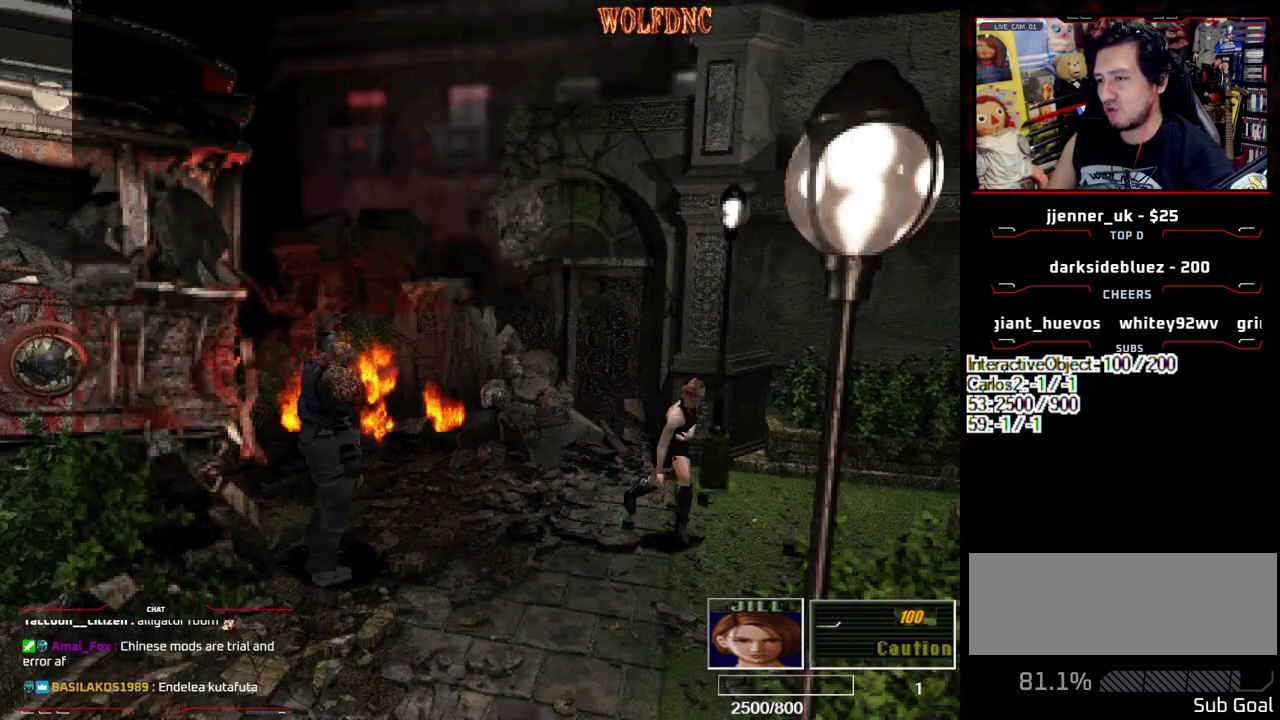
{"buttons": ["SQUARE", "DPAD_UP"], "events": [[267, "DPAD_RIGHT", "up"], [367, "DPAD_UP", "up"], [367, "SQUARE", "up"], [450, "DPAD_UP", "down"], [500, "SQUARE", "down"]]}
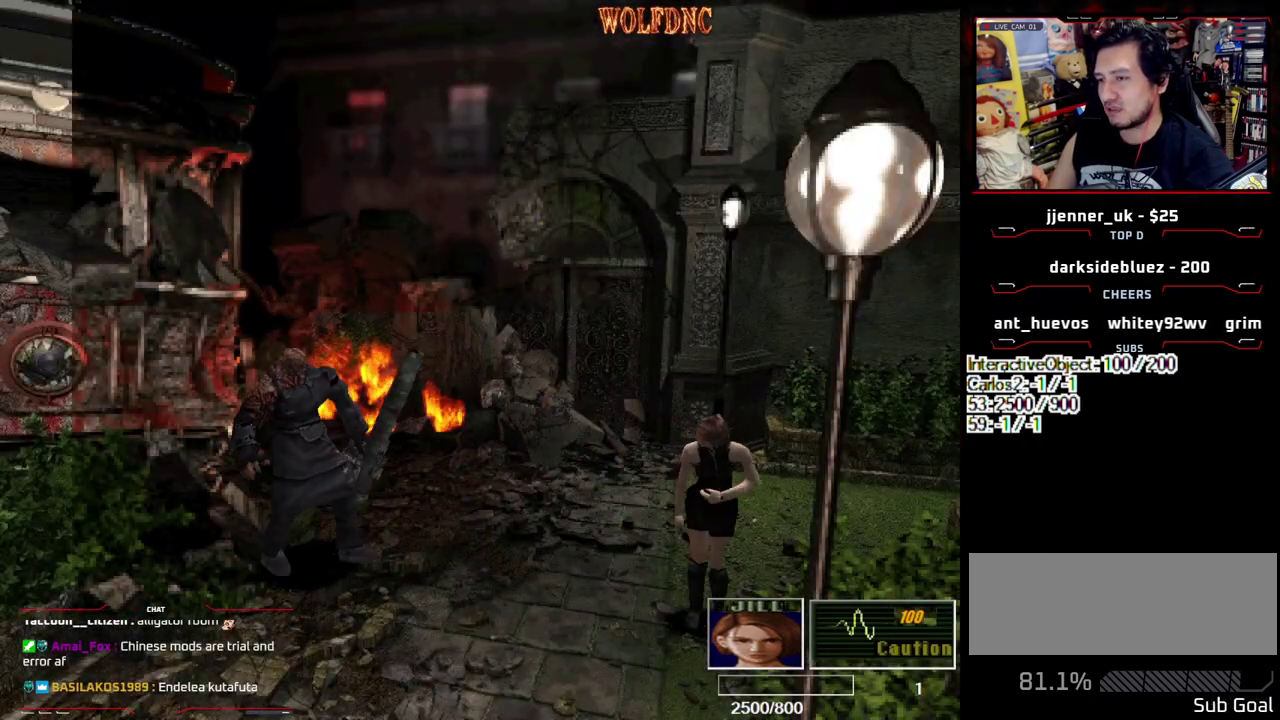
{"buttons": ["SQUARE", "DPAD_UP", "DPAD_LEFT"], "events": [[283, "DPAD_UP", "up"], [333, "SQUARE", "up"], [467, "DPAD_LEFT", "down"], [467, "DPAD_UP", "down"], [467, "SQUARE", "down"]]}
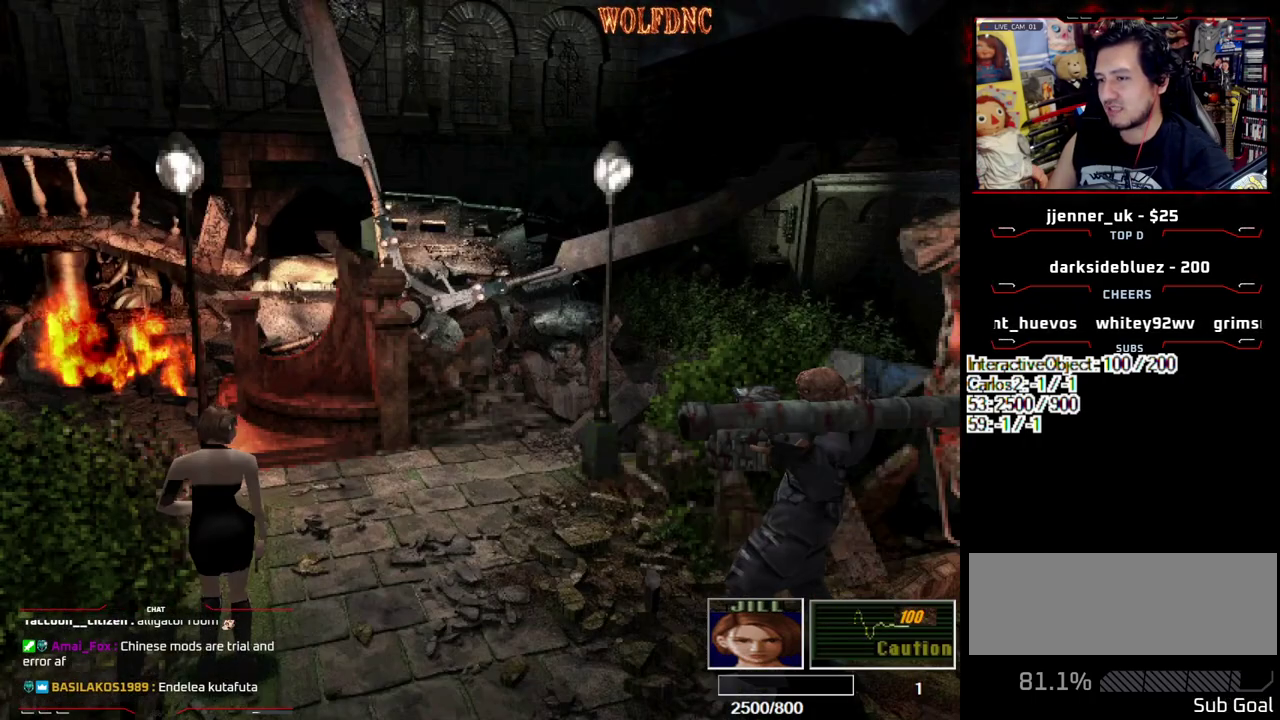
{"buttons": ["DPAD_RIGHT"], "events": [[150, "DPAD_LEFT", "up"], [200, "DPAD_UP", "up"], [200, "SQUARE", "up"], [250, "DPAD_RIGHT", "down"]]}
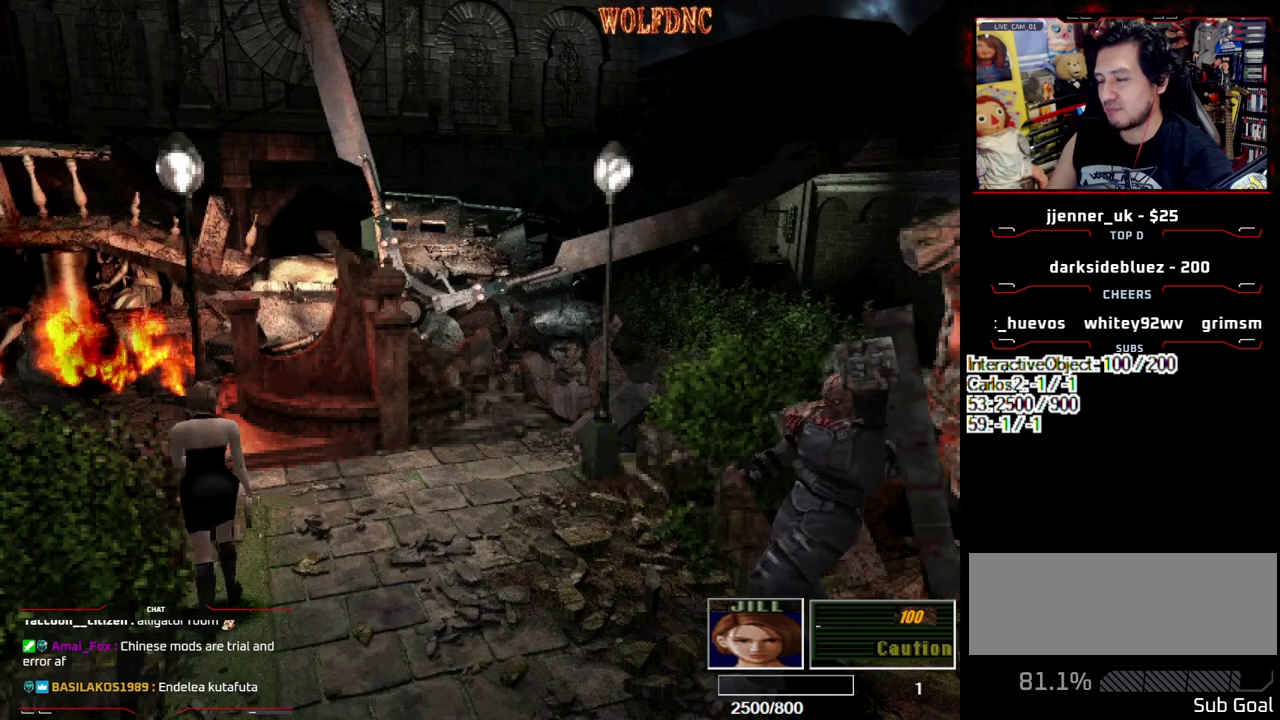
{"buttons": ["SQUARE", "DPAD_UP"], "events": [[117, "DPAD_RIGHT", "up"], [117, "DPAD_UP", "down"], [167, "DPAD_UP", "up"], [267, "SQUARE", "down"], [317, "DPAD_UP", "down"], [350, "DPAD_LEFT", "down"], [500, "DPAD_LEFT", "up"]]}
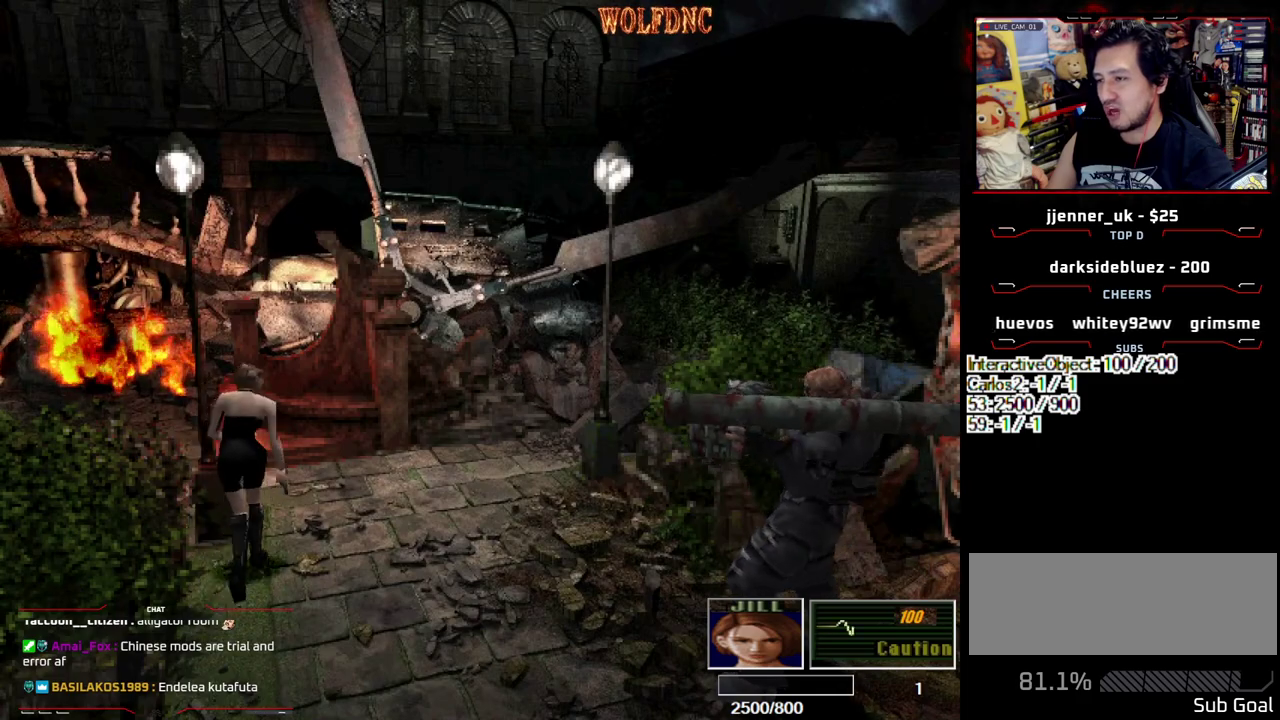
{"buttons": ["SQUARE"], "events": [[100, "DPAD_RIGHT", "down"], [133, "DPAD_UP", "up"], [183, "SQUARE", "up"], [333, "DPAD_UP", "down"], [333, "SQUARE", "down"], [467, "DPAD_RIGHT", "up"], [467, "DPAD_UP", "up"]]}
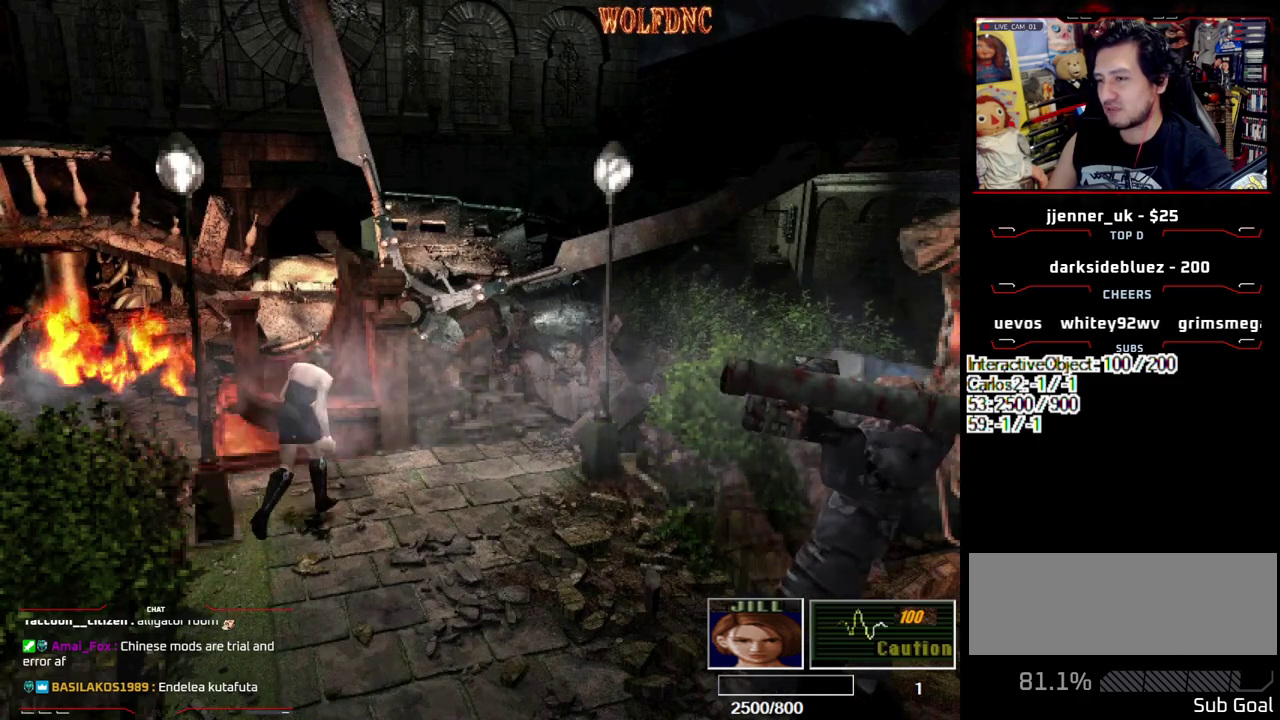
{"buttons": ["DPAD_DOWN", "DPAD_LEFT"], "events": [[17, "SQUARE", "up"], [67, "DPAD_DOWN", "down"], [300, "DPAD_LEFT", "down"]]}
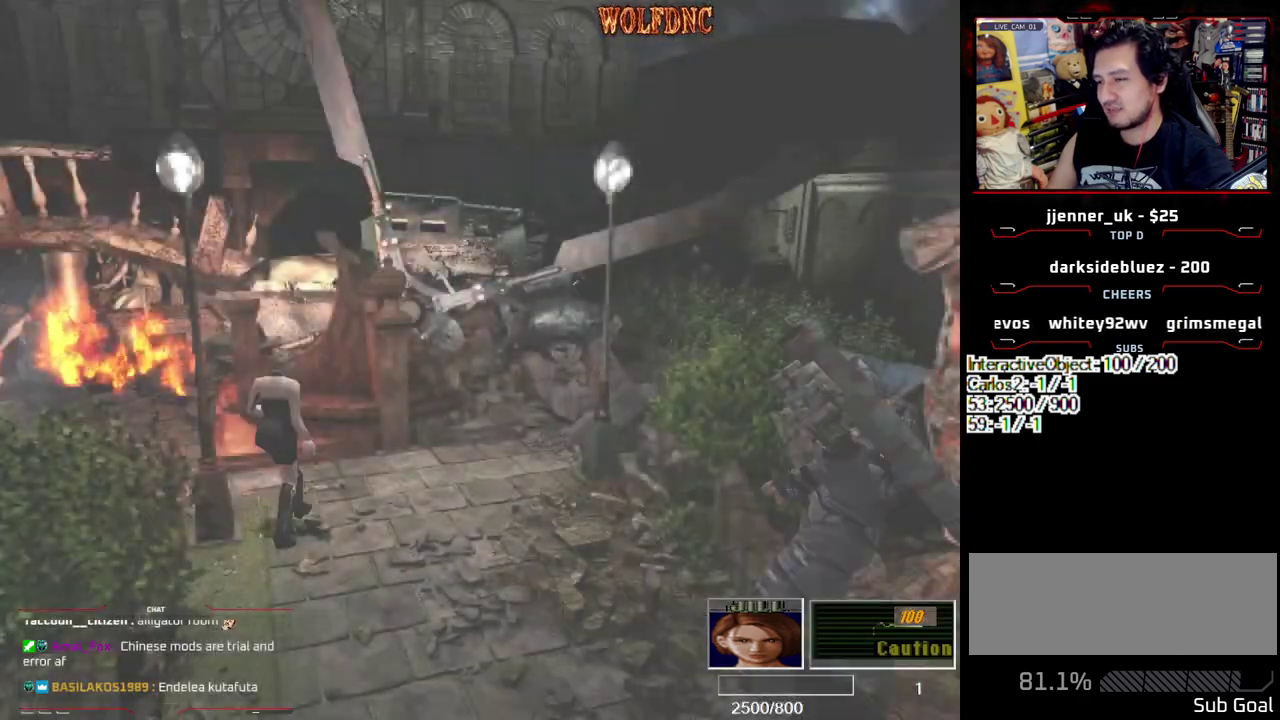
{"buttons": ["DPAD_DOWN"], "events": [[83, "DPAD_LEFT", "up"], [317, "DPAD_LEFT", "down"], [500, "DPAD_LEFT", "up"]]}
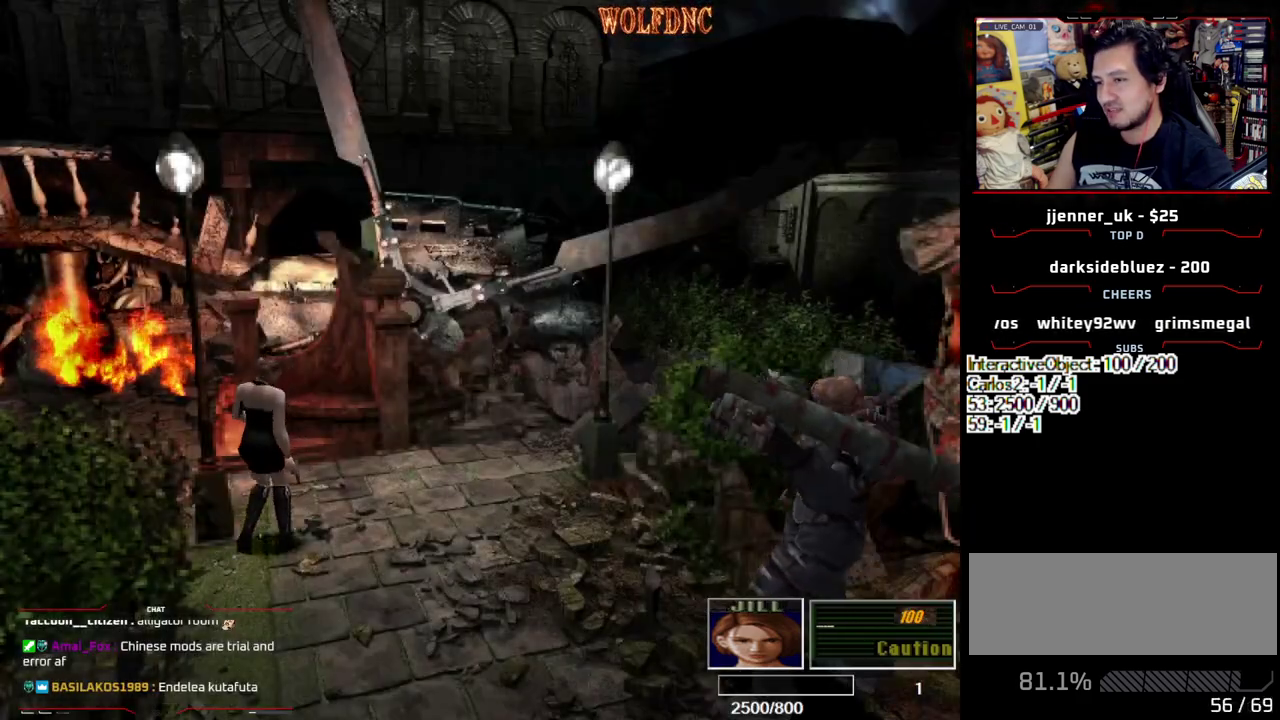
{"buttons": ["SQUARE", "DPAD_UP", "DPAD_RIGHT"], "events": [[50, "DPAD_DOWN", "up"], [233, "DPAD_UP", "down"], [233, "SQUARE", "down"], [333, "DPAD_RIGHT", "down"]]}
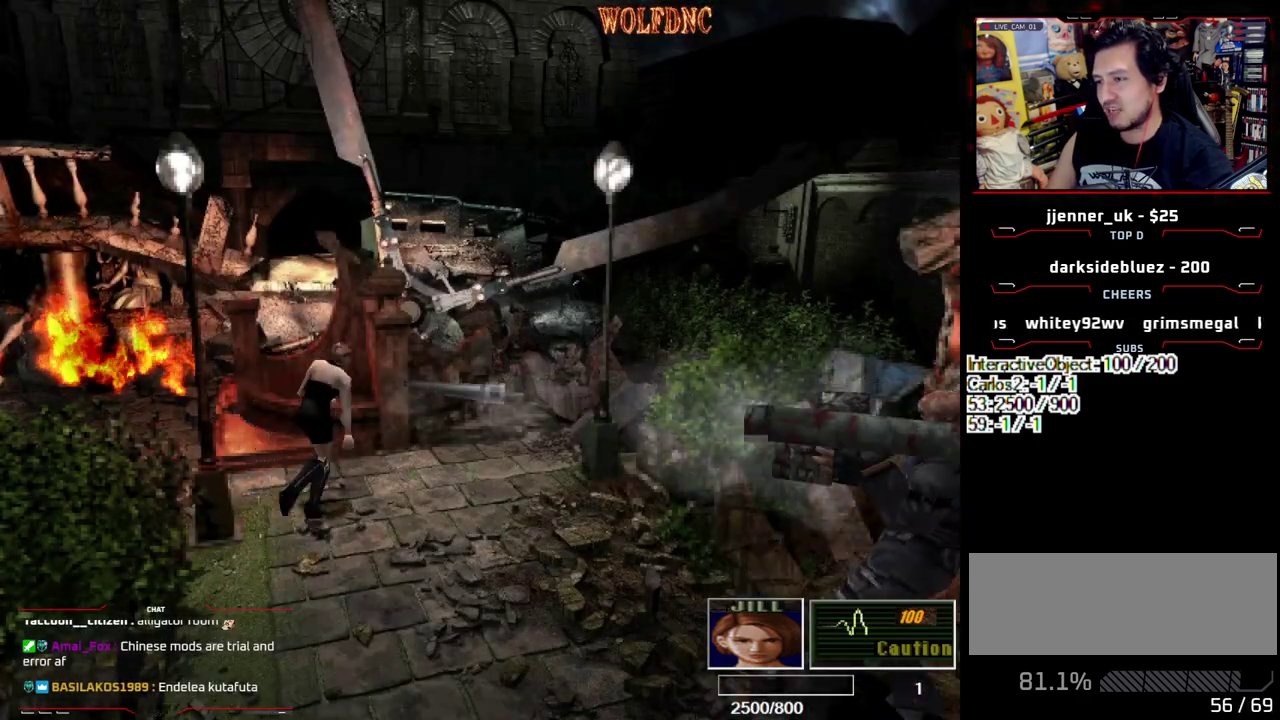
{"buttons": ["DPAD_DOWN"], "events": [[100, "DPAD_RIGHT", "up"], [150, "DPAD_UP", "up"], [150, "SQUARE", "up"], [250, "DPAD_DOWN", "down"]]}
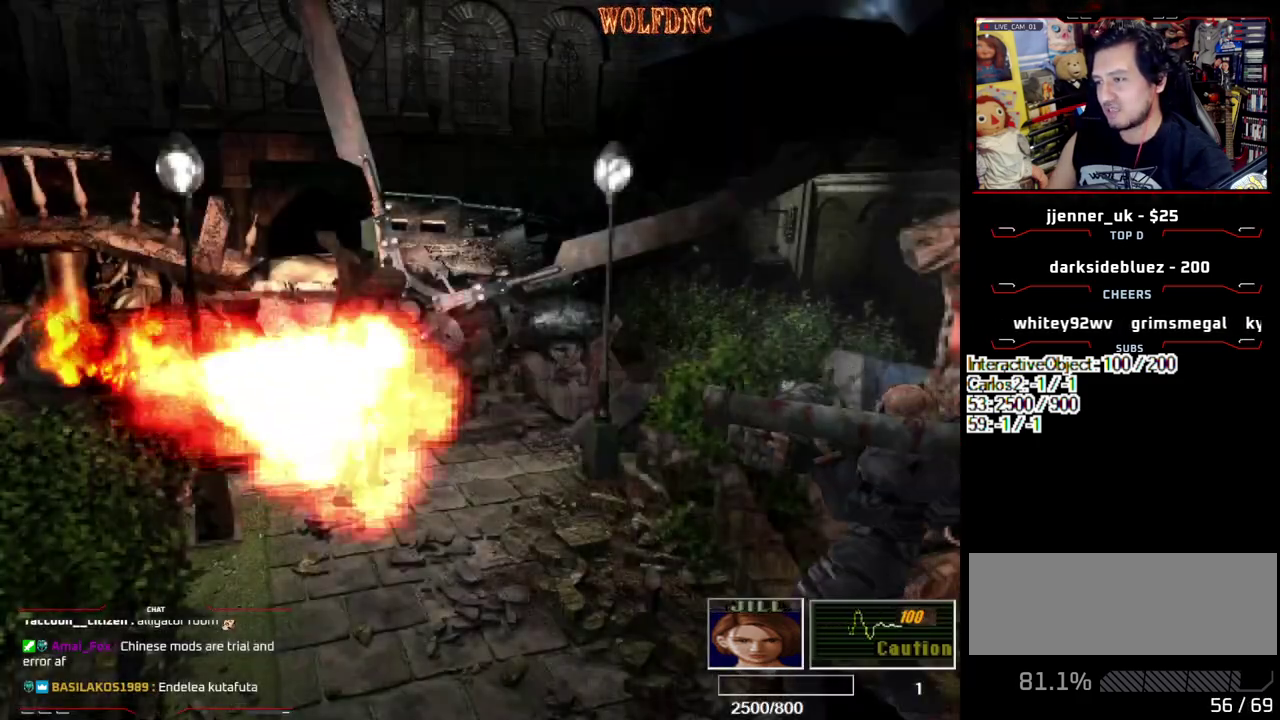
{"buttons": ["DPAD_DOWN"], "events": [[33, "DPAD_LEFT", "down"], [167, "DPAD_LEFT", "up"]]}
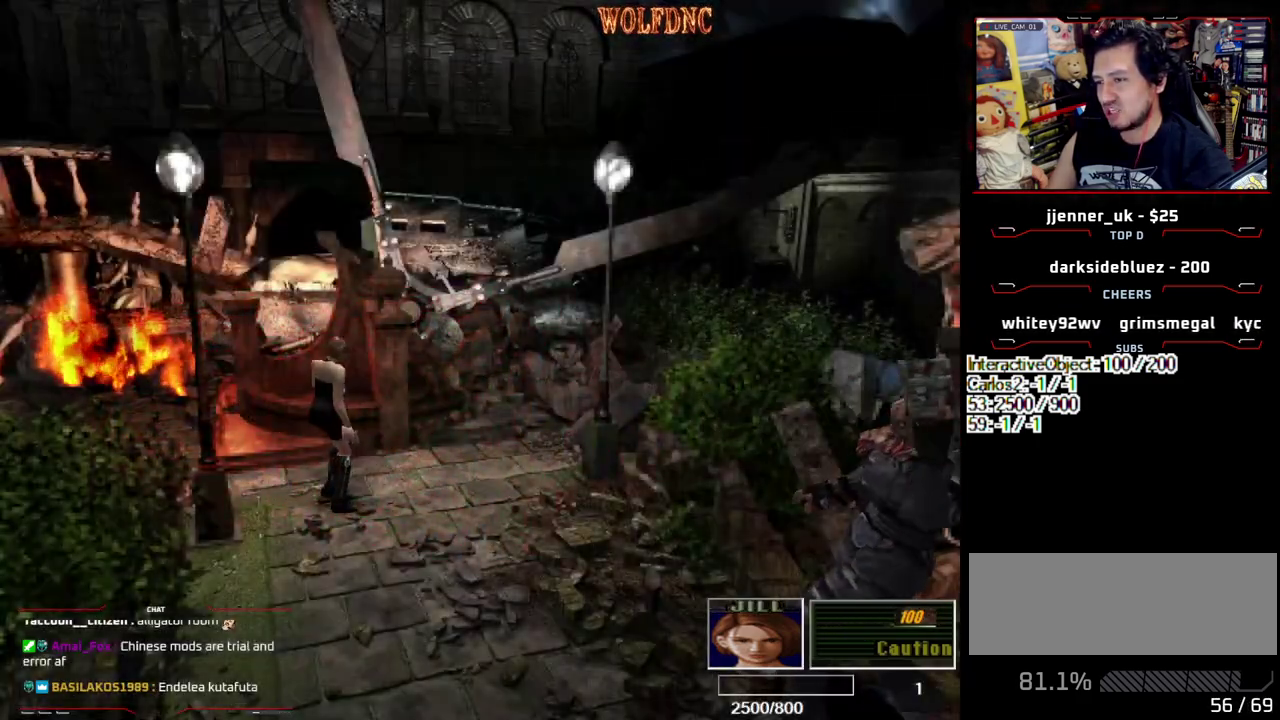
{"buttons": ["DPAD_DOWN"], "events": []}
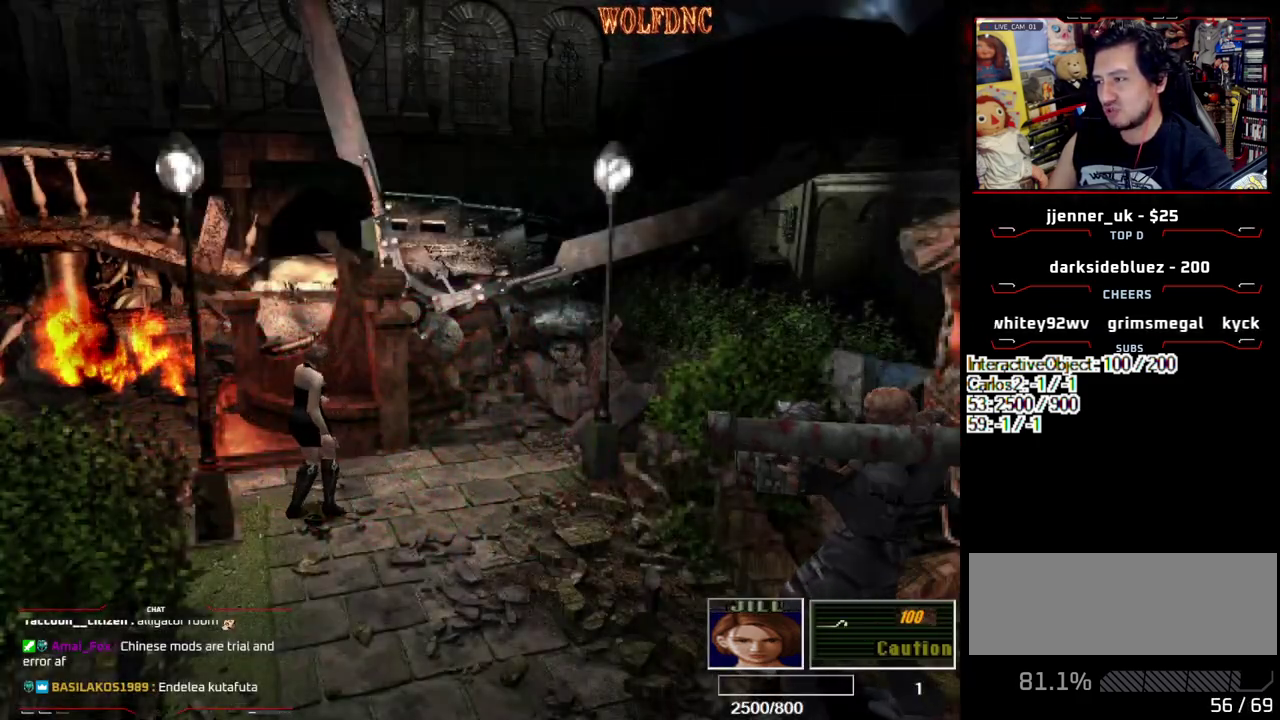
{"buttons": [], "events": [[67, "DPAD_DOWN", "up"], [150, "DPAD_RIGHT", "down"], [150, "DPAD_UP", "down"], [150, "SQUARE", "down"], [300, "DPAD_RIGHT", "up"], [350, "DPAD_UP", "up"], [433, "SQUARE", "up"]]}
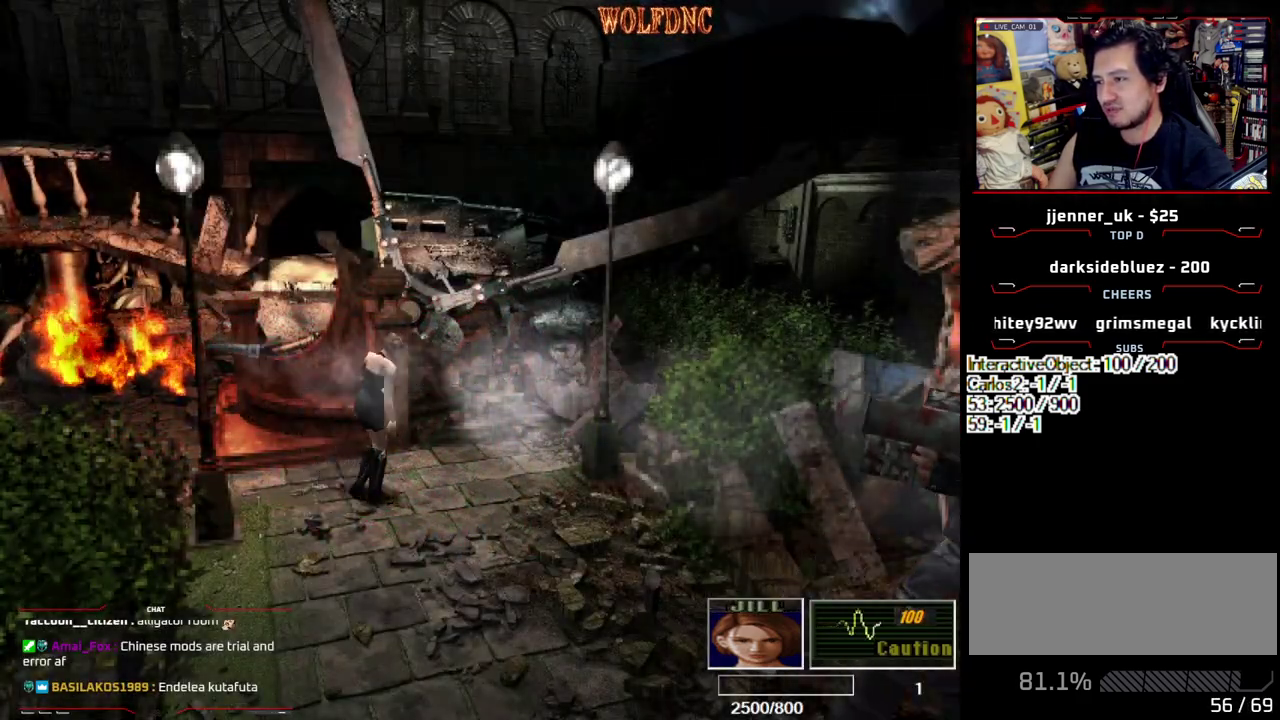
{"buttons": ["DPAD_DOWN"], "events": [[83, "DPAD_DOWN", "down"]]}